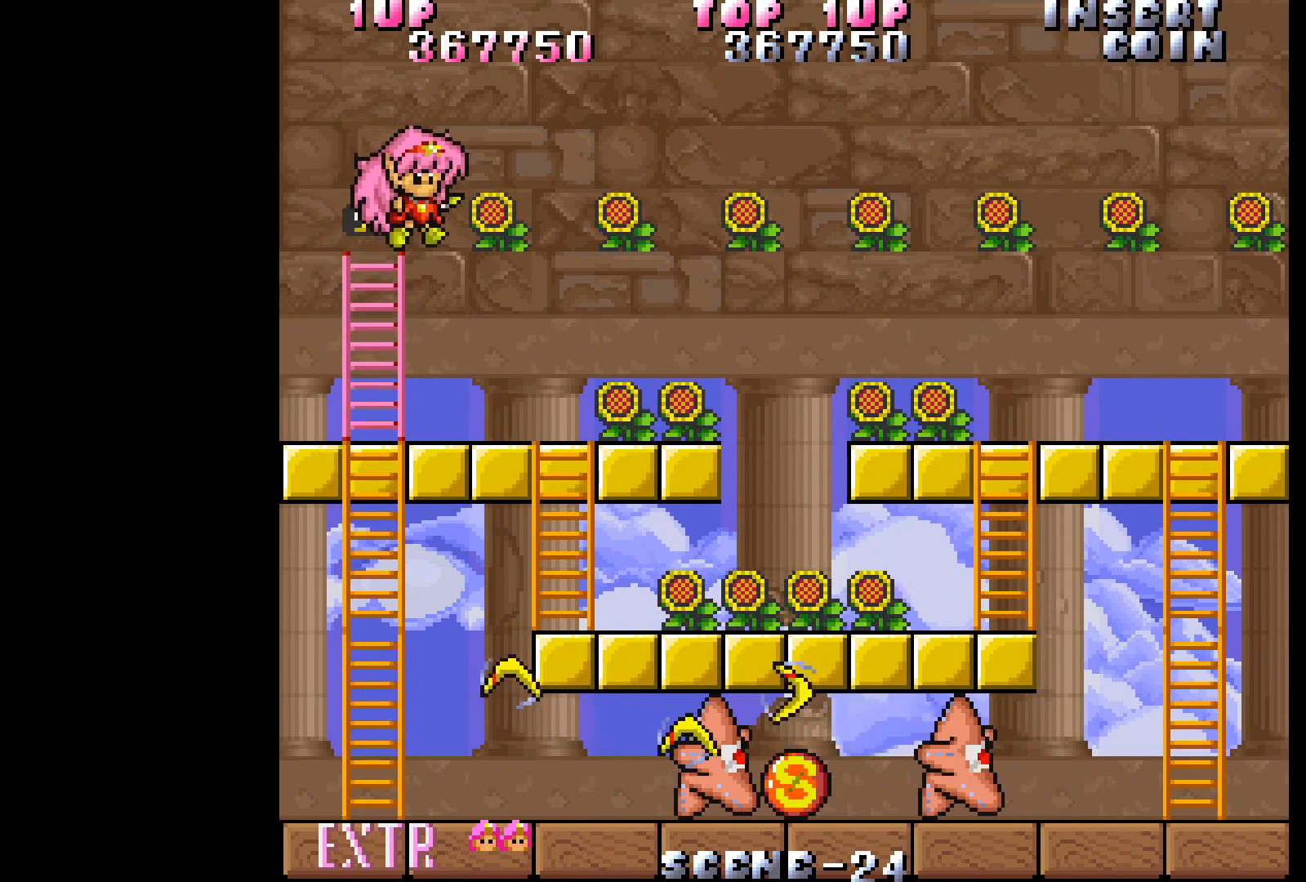
Gameplay with a controller (Xbox layout); each line is a JSON object with the inputs held at the frame after it. "events" lists button and stick changes between this image and that frame as [ms after this image, input, new state], when the widget could be followed in between. Not read: L3 R3 left_stick right_stick.
{"buttons": [], "events": [[400, "DPAD_RIGHT", "up"]]}
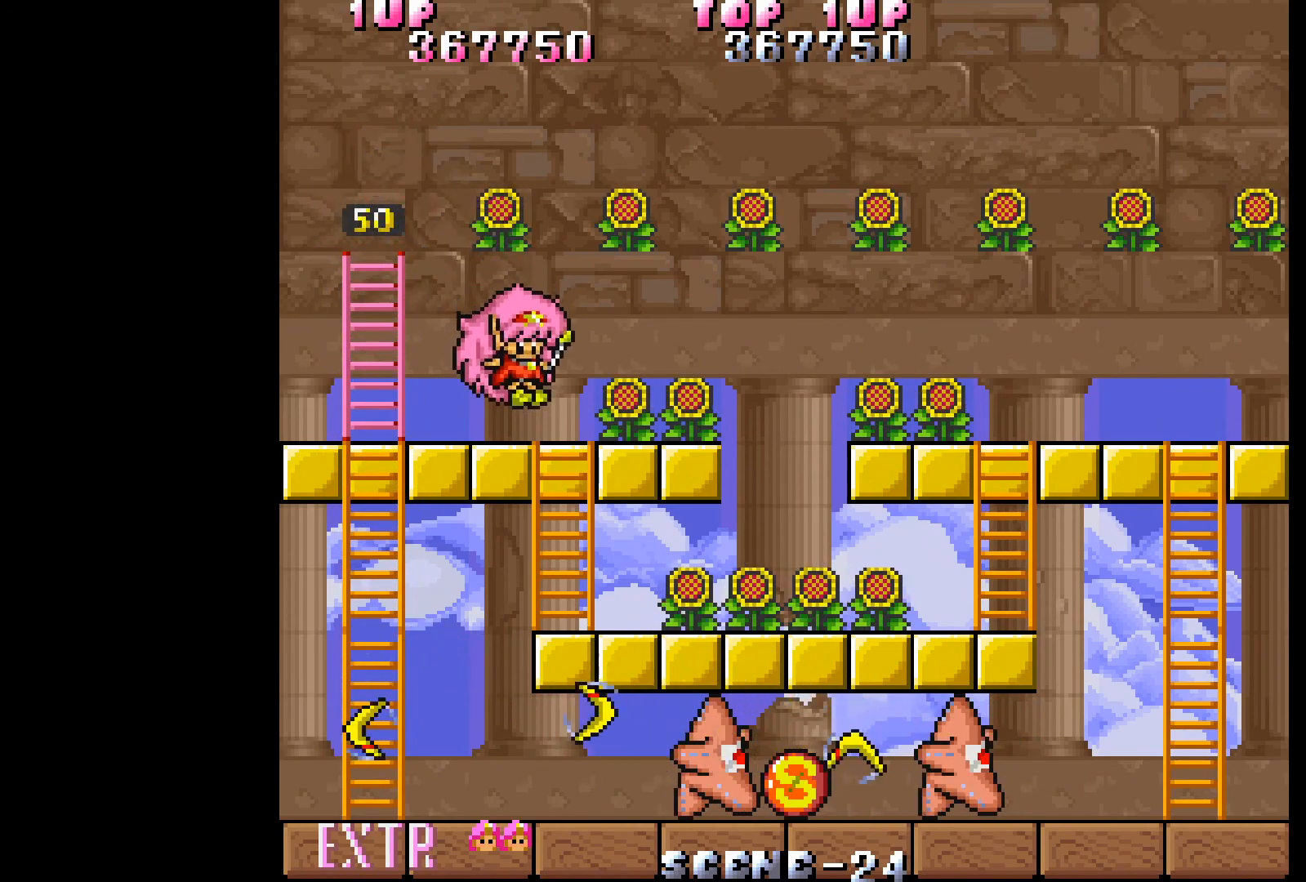
{"buttons": ["DPAD_UP"], "events": [[50, "DPAD_UP", "down"], [100, "B", "down"], [217, "B", "up"], [283, "B", "down"], [383, "B", "up"]]}
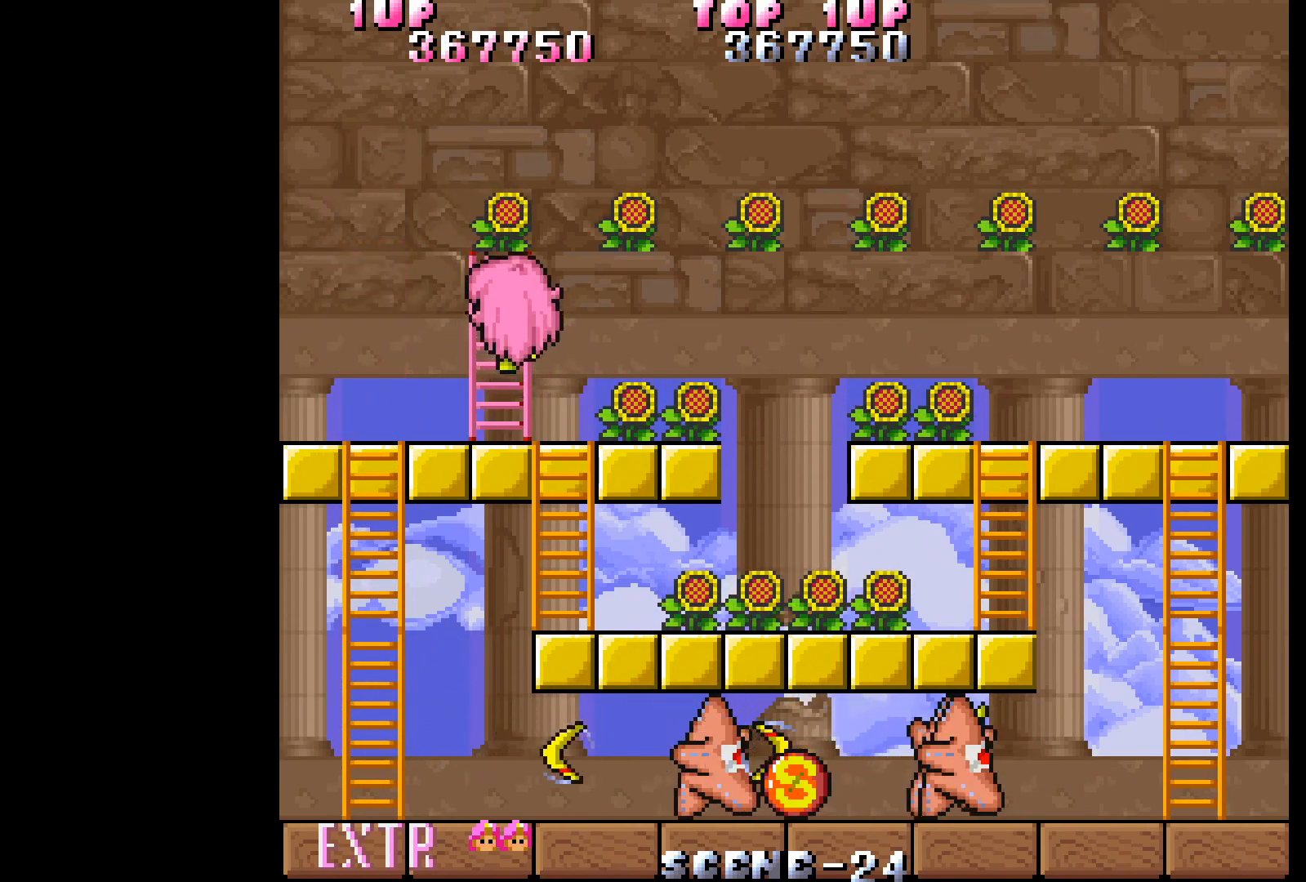
{"buttons": ["DPAD_UP", "DPAD_RIGHT"], "events": [[417, "DPAD_RIGHT", "down"]]}
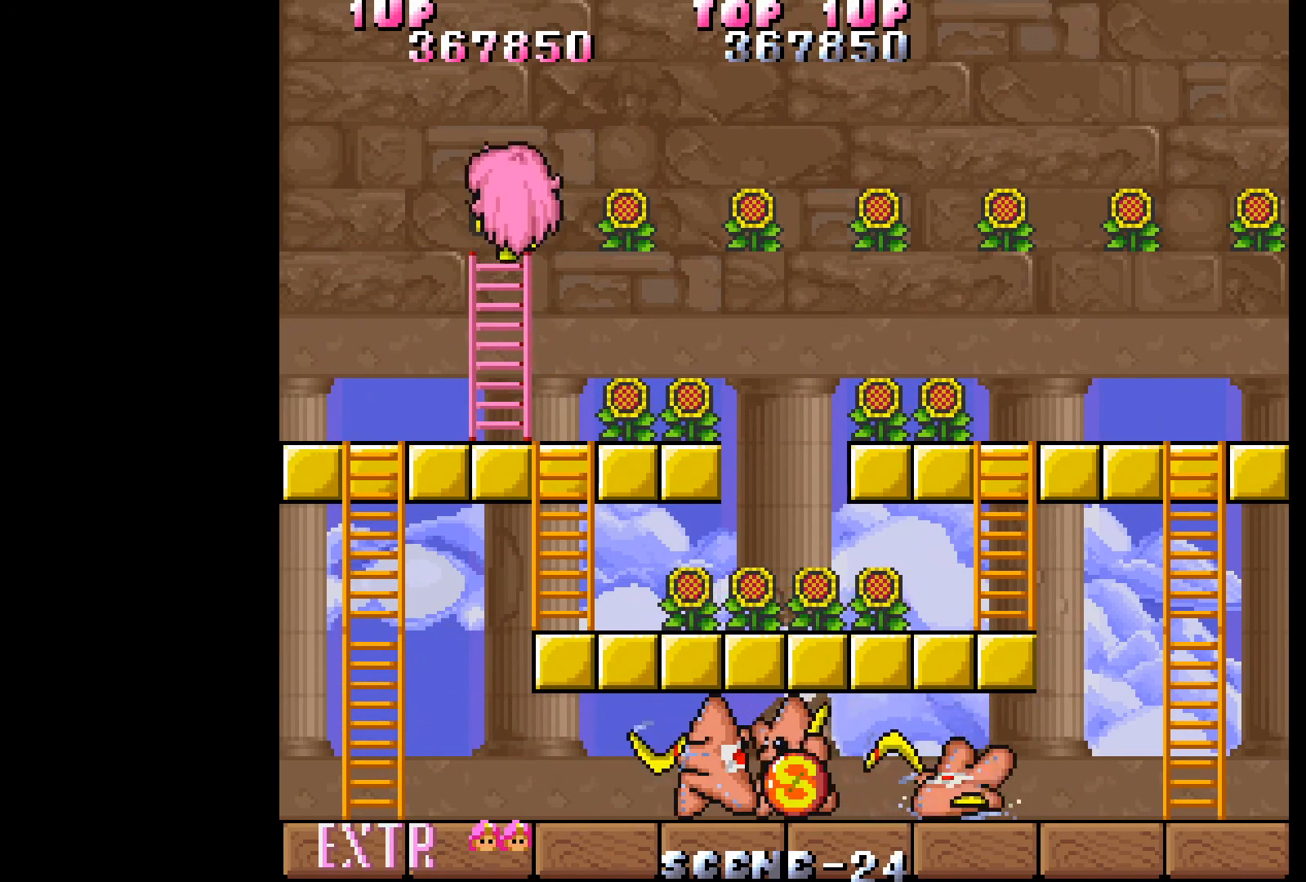
{"buttons": ["DPAD_RIGHT"], "events": [[17, "DPAD_UP", "up"]]}
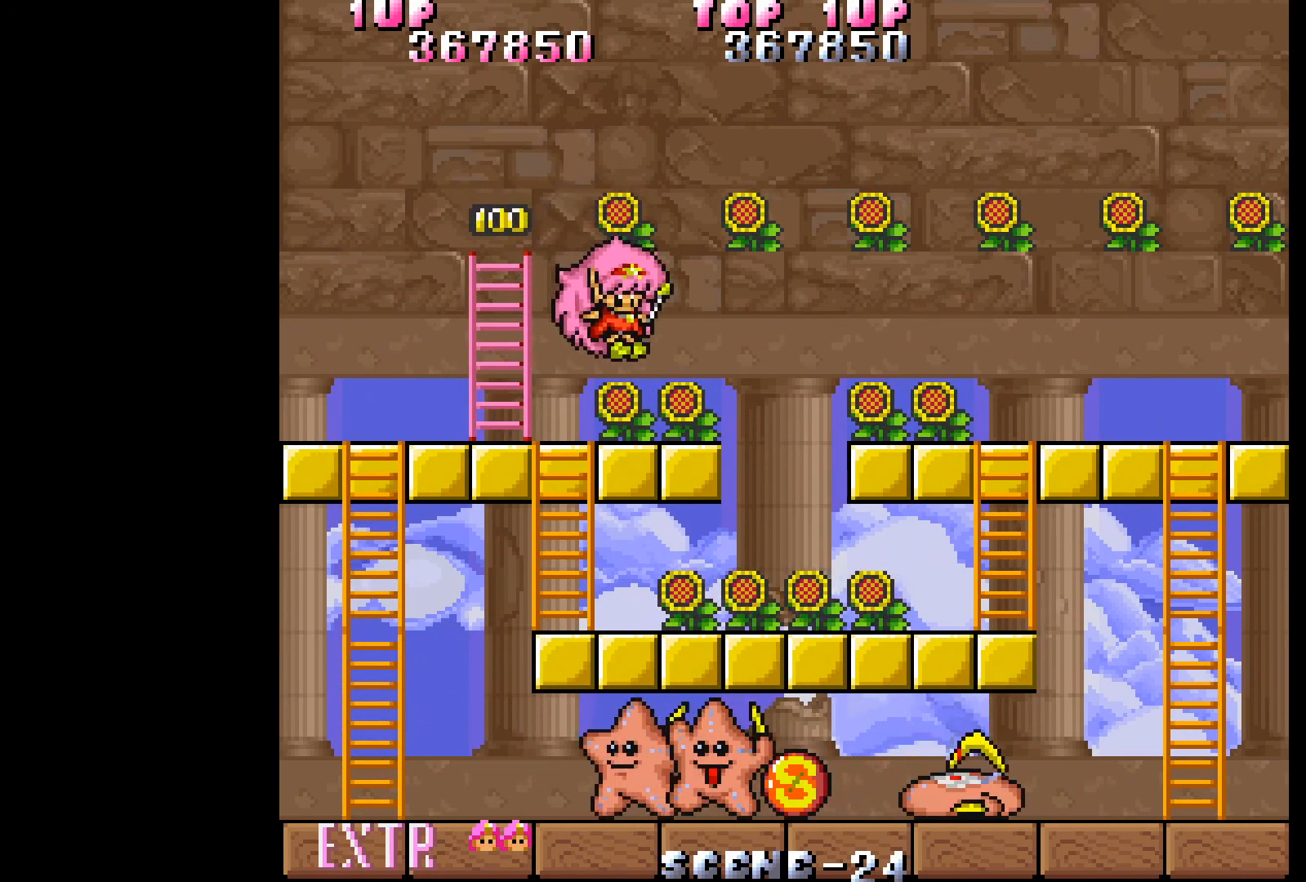
{"buttons": ["B", "DPAD_UP"], "events": [[50, "DPAD_RIGHT", "up"], [200, "DPAD_UP", "down"], [300, "B", "down"], [400, "B", "up"], [417, "B", "down"]]}
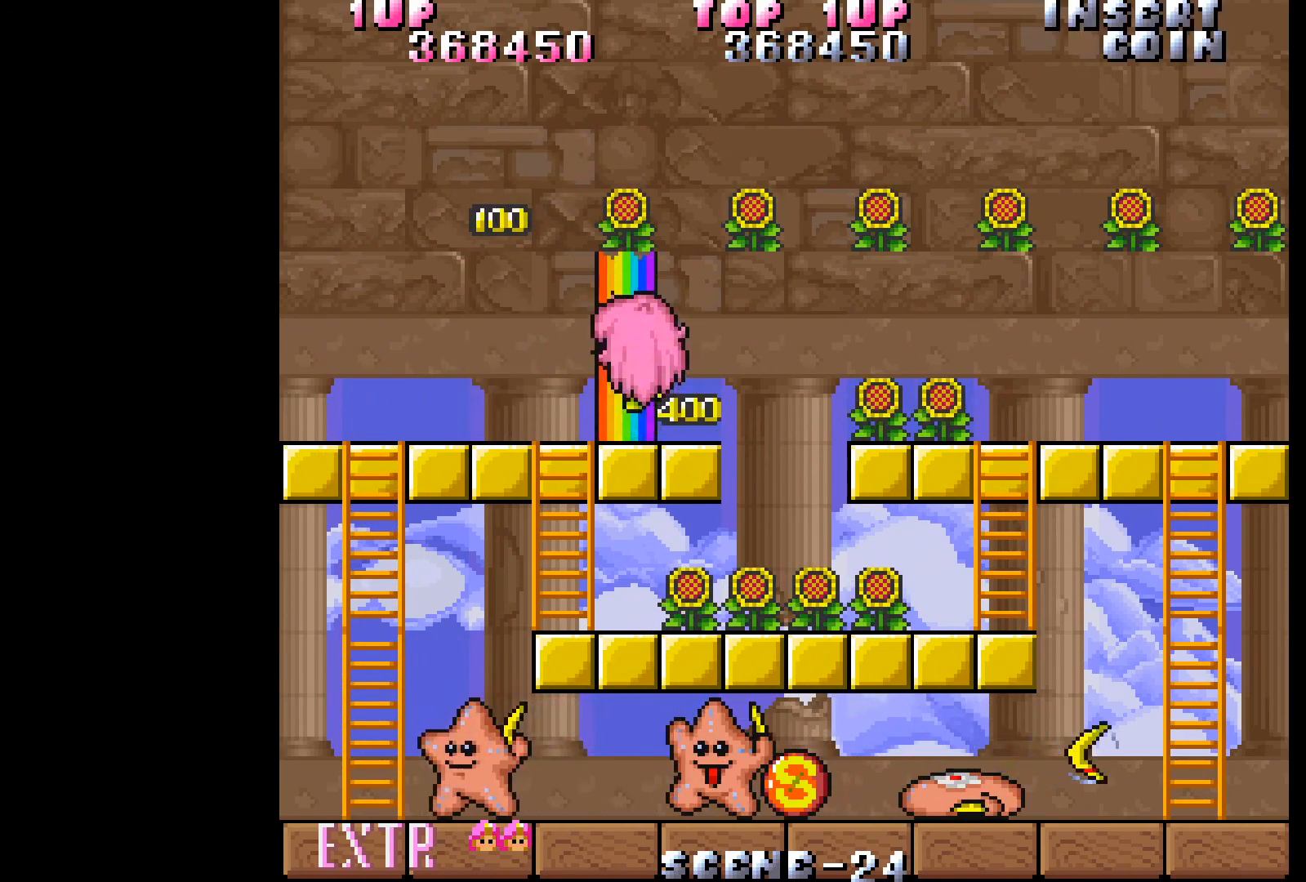
{"buttons": ["DPAD_UP"], "events": [[17, "B", "up"]]}
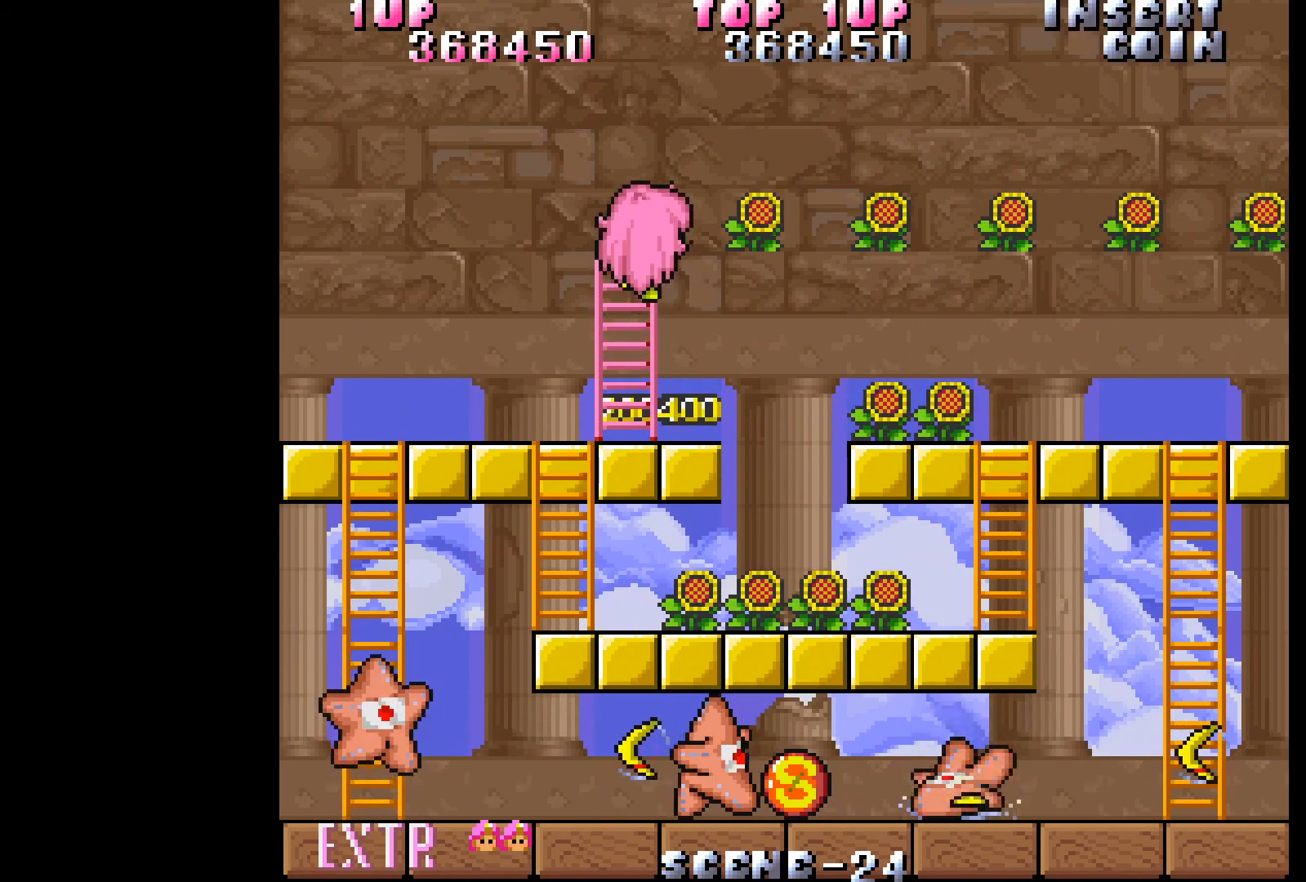
{"buttons": [], "events": [[150, "DPAD_RIGHT", "down"], [233, "DPAD_UP", "up"], [417, "DPAD_RIGHT", "up"]]}
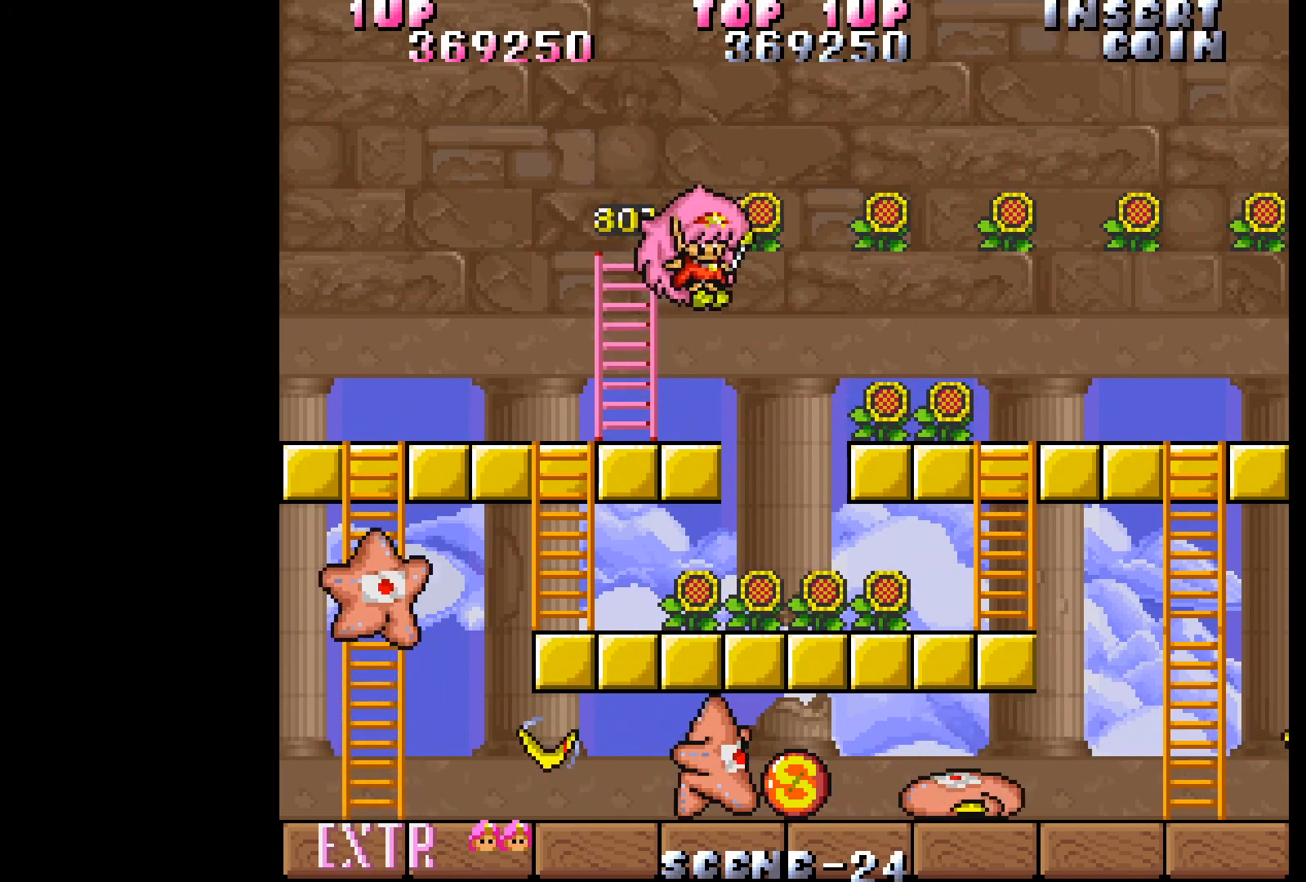
{"buttons": ["B", "DPAD_UP"], "events": [[183, "DPAD_UP", "down"], [300, "B", "down"], [383, "B", "up"], [467, "B", "down"]]}
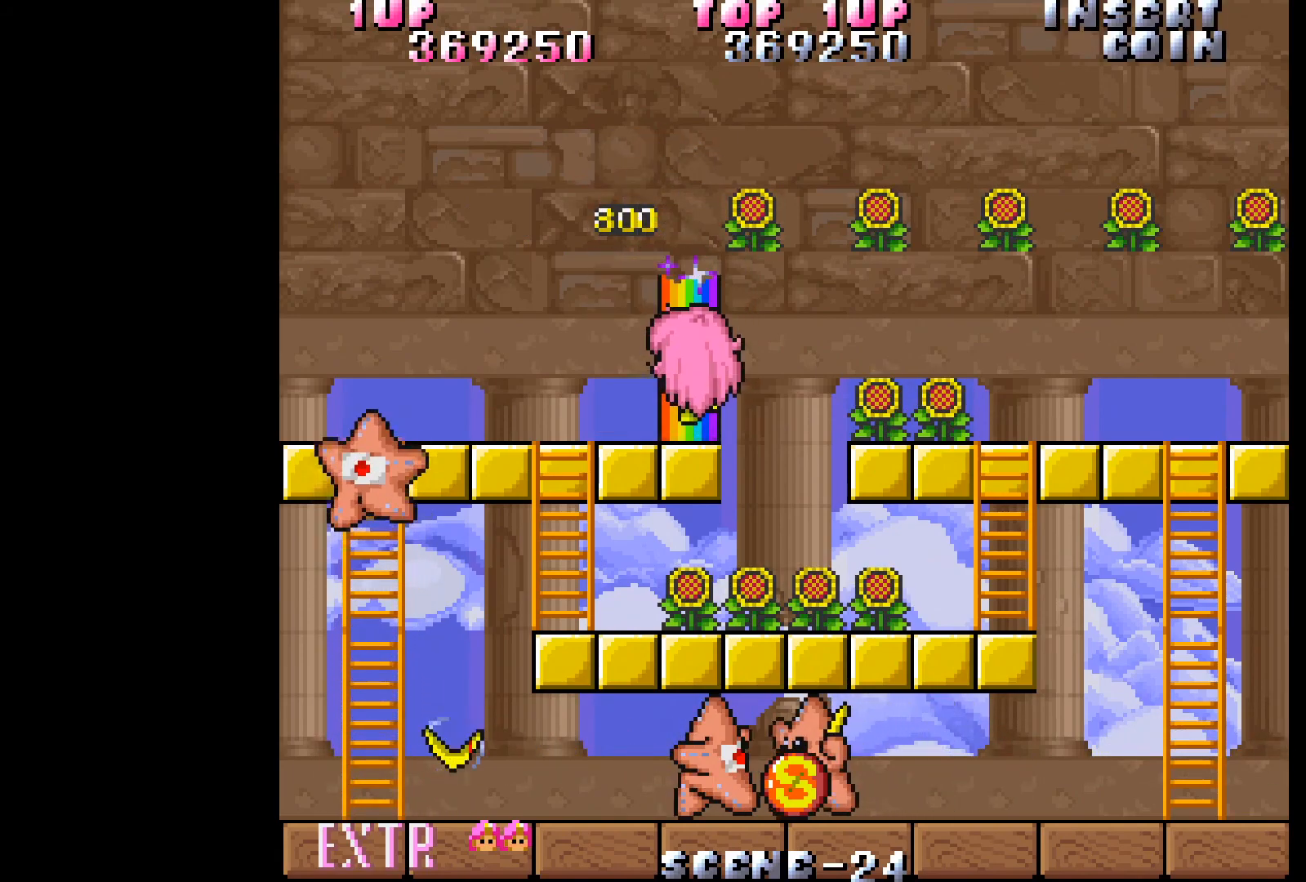
{"buttons": ["DPAD_UP"], "events": [[50, "B", "up"], [117, "B", "down"], [233, "B", "up"]]}
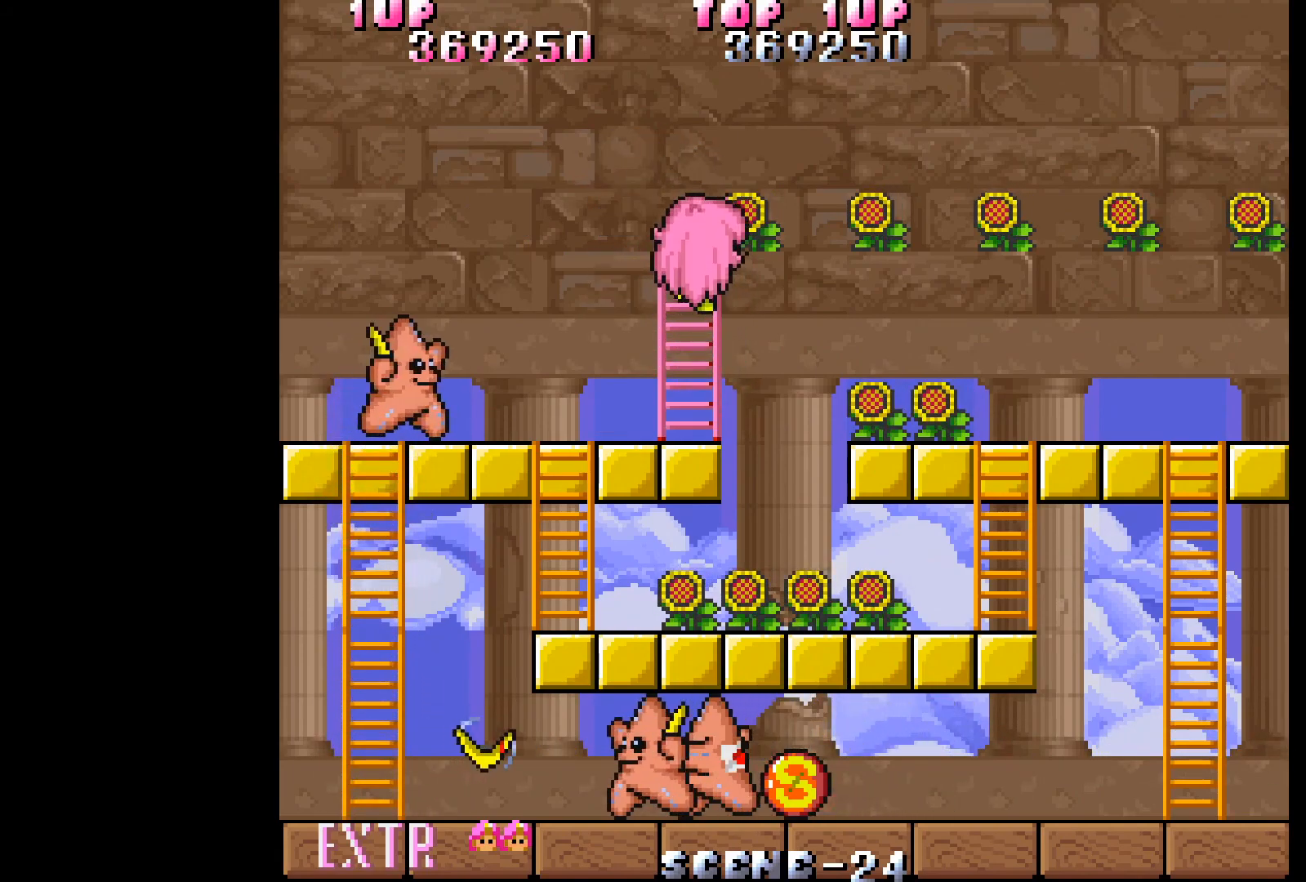
{"buttons": ["DPAD_RIGHT"], "events": [[50, "DPAD_RIGHT", "down"], [250, "DPAD_UP", "up"]]}
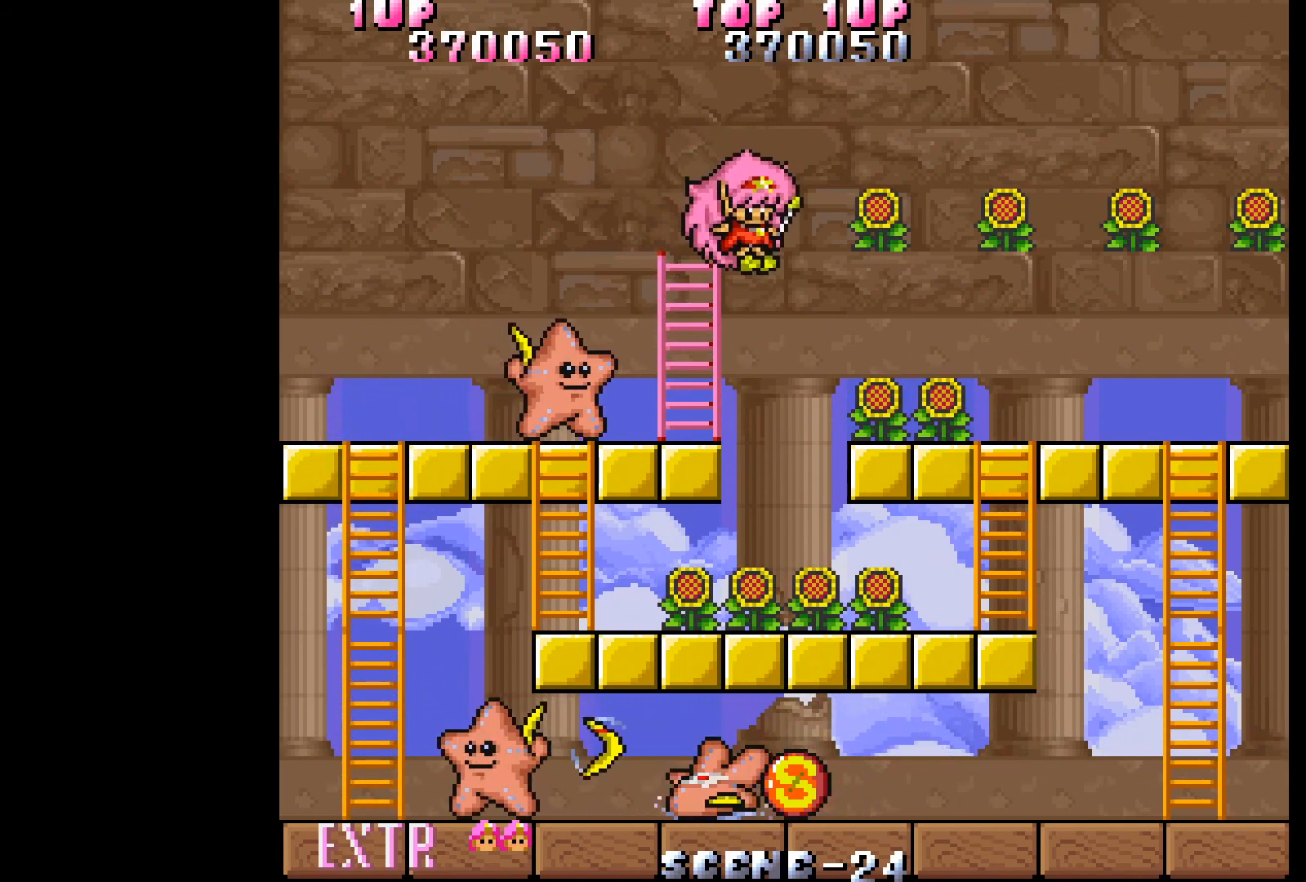
{"buttons": ["DPAD_RIGHT"], "events": []}
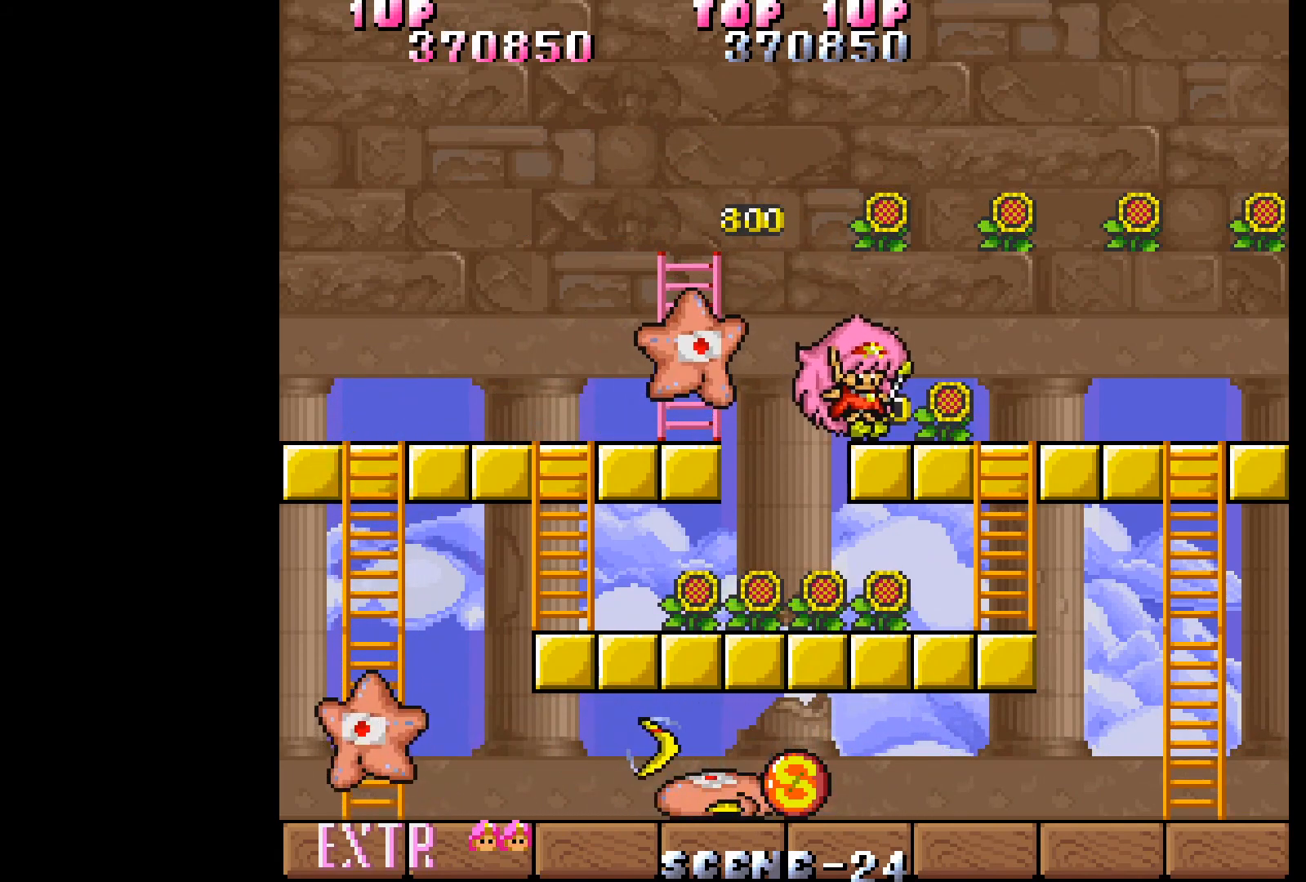
{"buttons": ["B", "DPAD_UP"], "events": [[217, "DPAD_RIGHT", "up"], [250, "DPAD_UP", "down"], [333, "DPAD_LEFT", "down"], [450, "B", "down"], [450, "DPAD_LEFT", "up"]]}
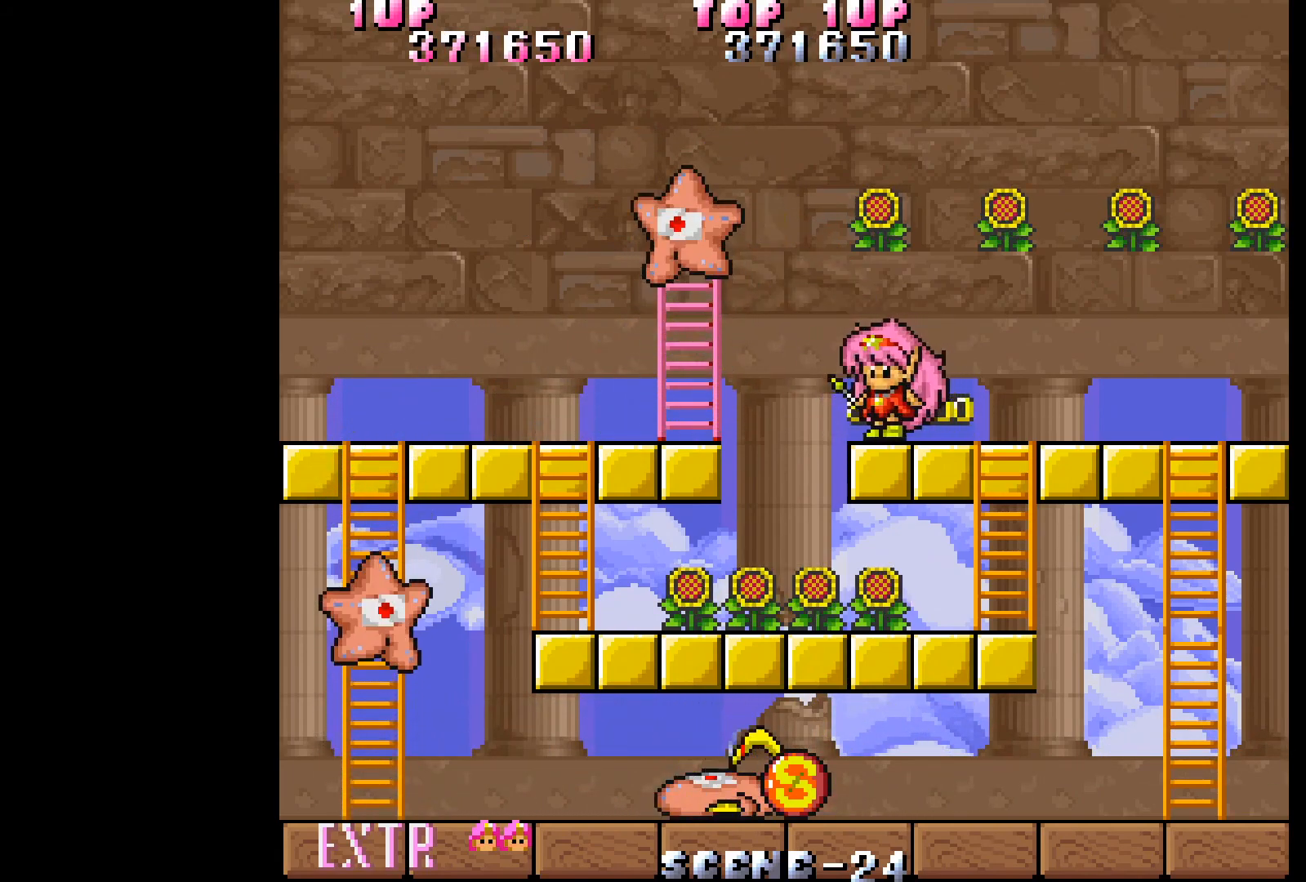
{"buttons": ["DPAD_UP"], "events": [[50, "B", "up"]]}
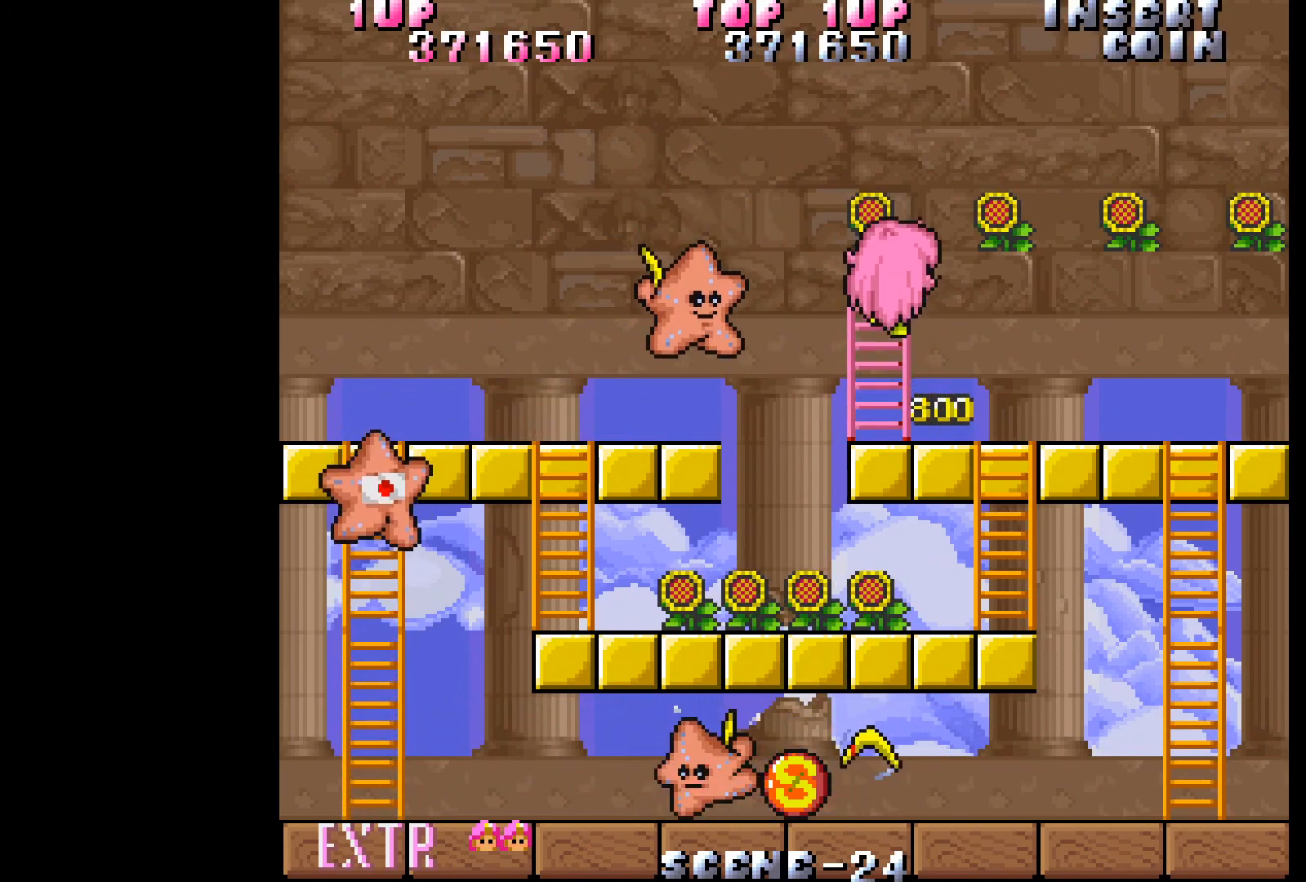
{"buttons": ["DPAD_RIGHT"], "events": [[217, "DPAD_RIGHT", "down"], [317, "DPAD_UP", "up"]]}
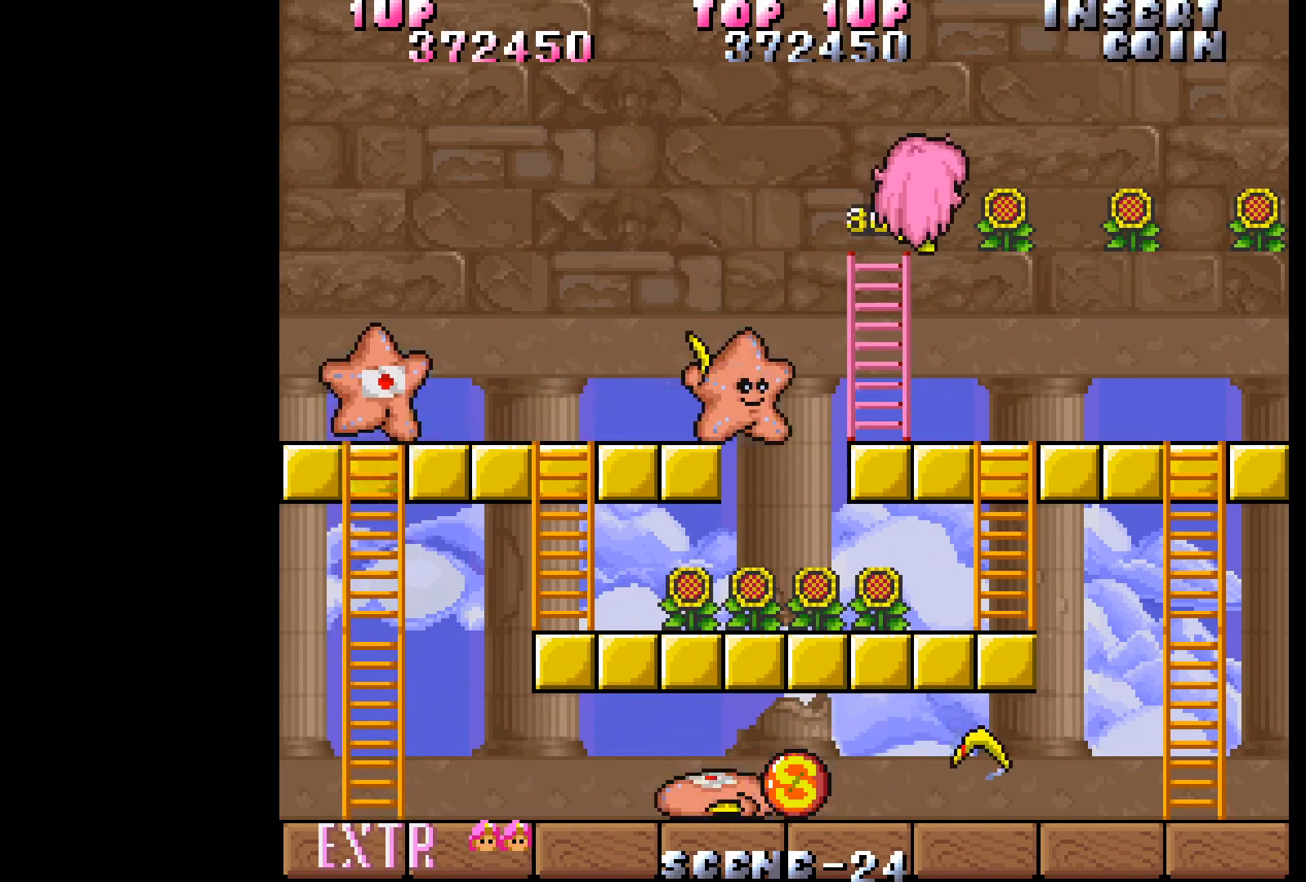
{"buttons": ["DPAD_UP"], "events": [[317, "DPAD_RIGHT", "up"], [450, "DPAD_UP", "down"]]}
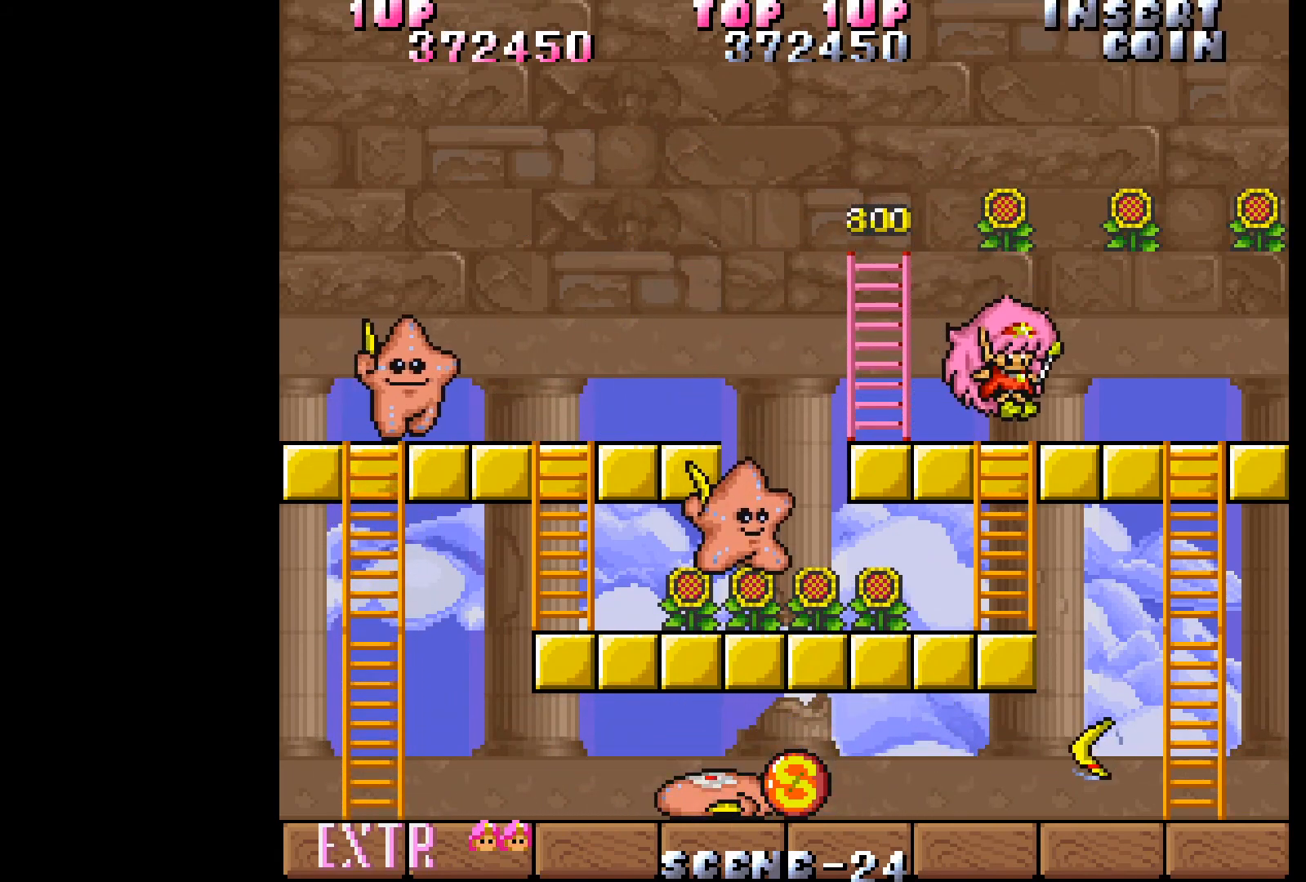
{"buttons": ["DPAD_UP"], "events": [[33, "B", "down"], [133, "B", "up"], [200, "B", "down"], [300, "B", "up"]]}
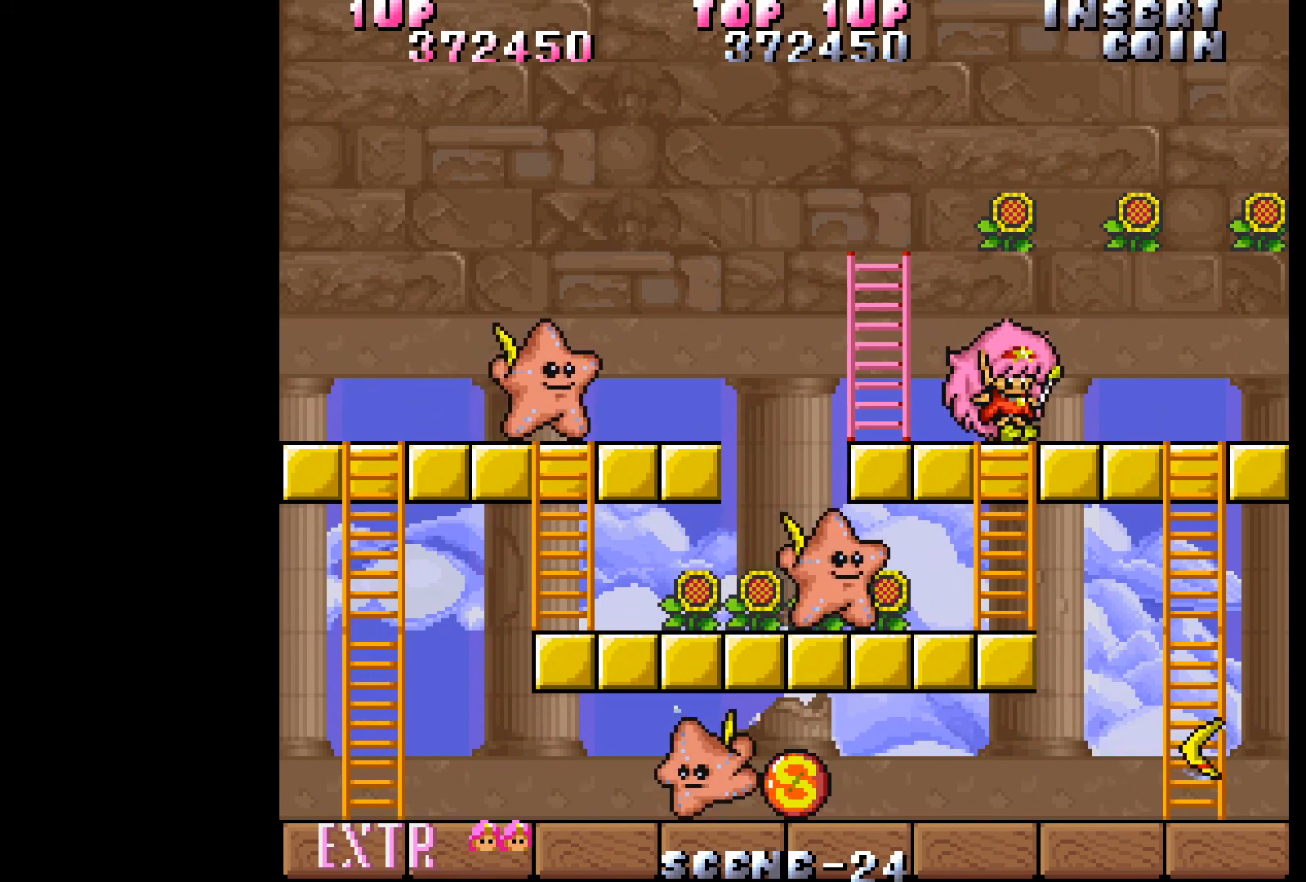
{"buttons": ["DPAD_RIGHT"], "events": [[283, "DPAD_LEFT", "down"], [300, "DPAD_UP", "up"], [367, "DPAD_UP", "down"], [383, "DPAD_LEFT", "up"], [383, "DPAD_RIGHT", "down"], [383, "DPAD_UP", "up"]]}
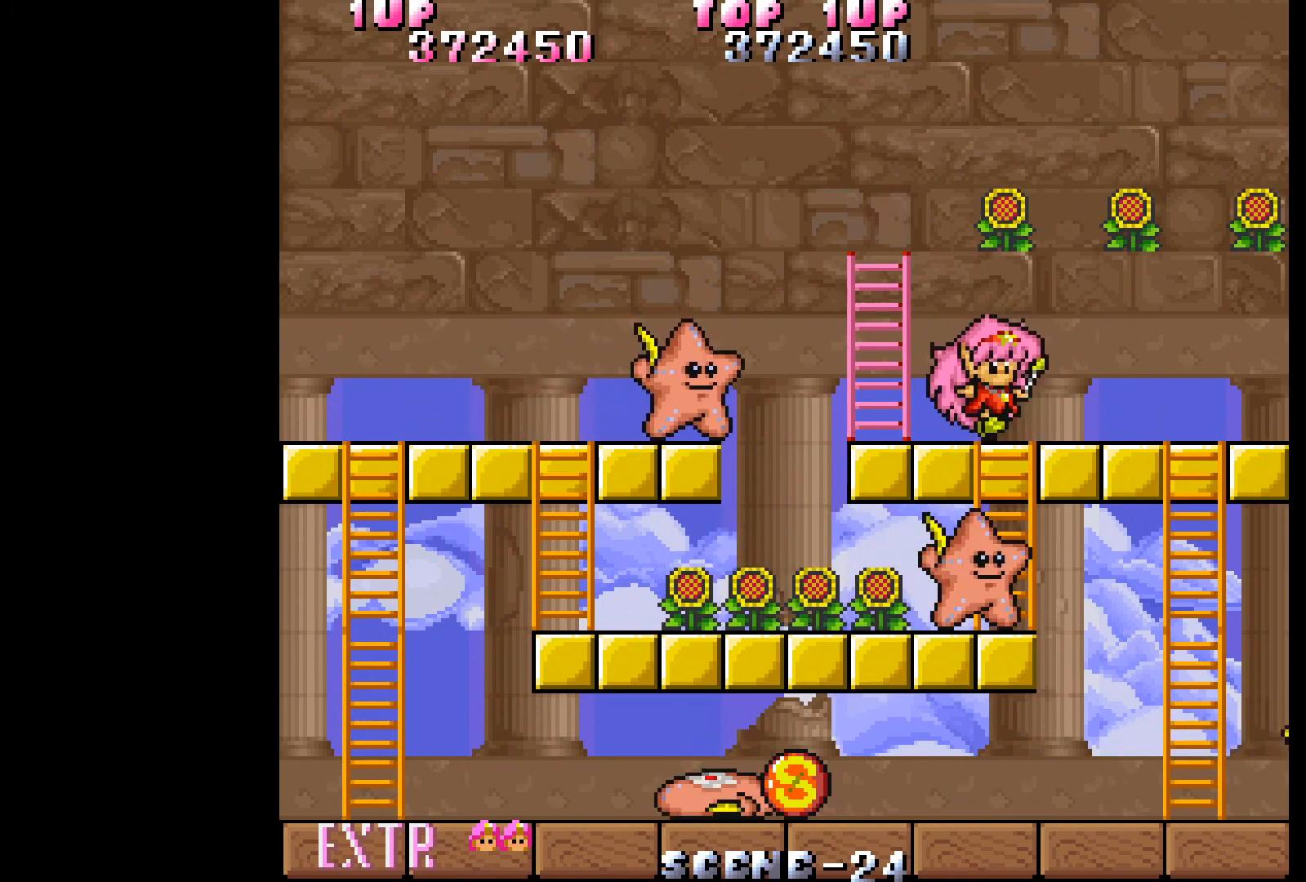
{"buttons": ["DPAD_RIGHT"], "events": []}
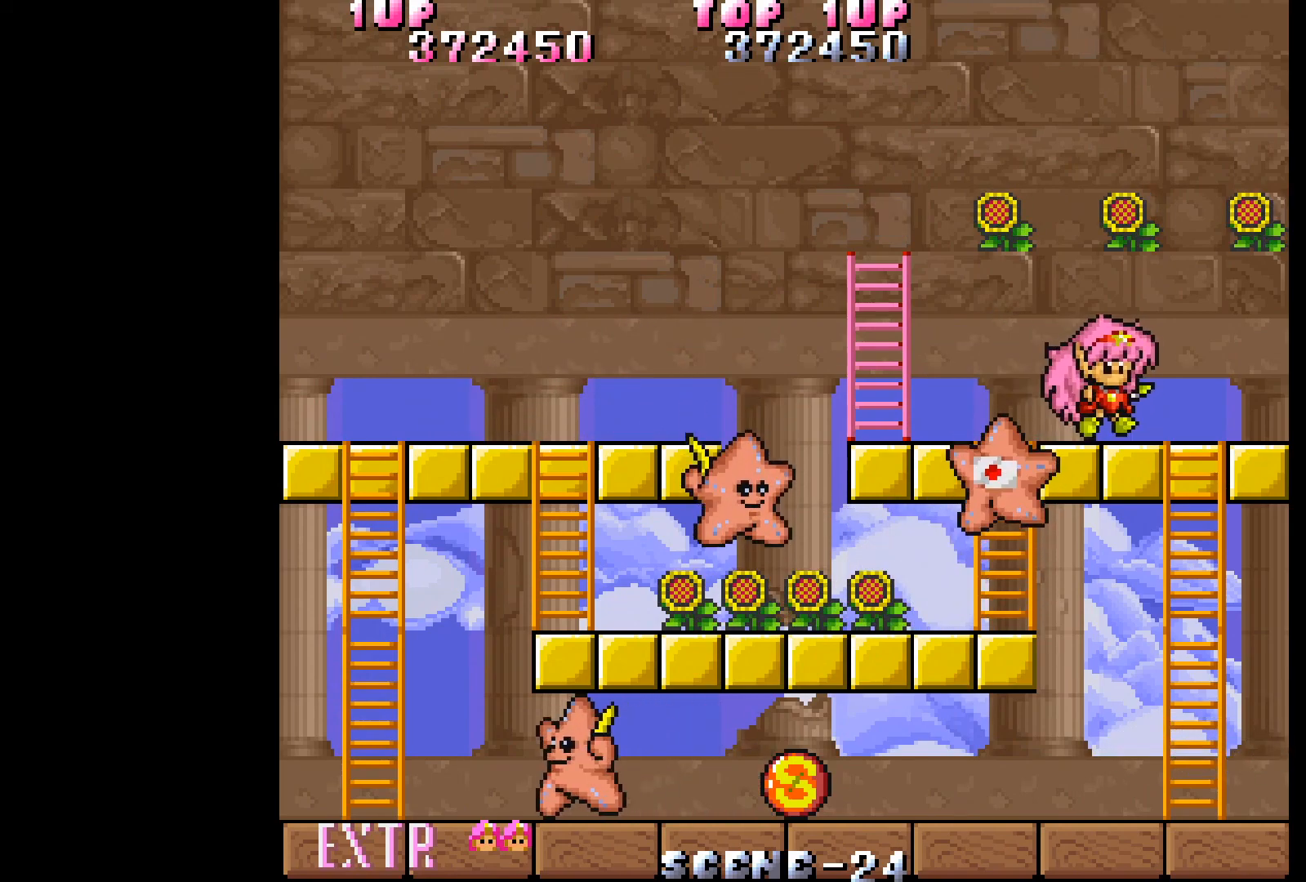
{"buttons": [], "events": [[150, "DPAD_RIGHT", "up"], [200, "DPAD_LEFT", "down"], [283, "A", "down"], [333, "DPAD_LEFT", "up"], [367, "A", "up"], [450, "A", "down"], [500, "A", "up"]]}
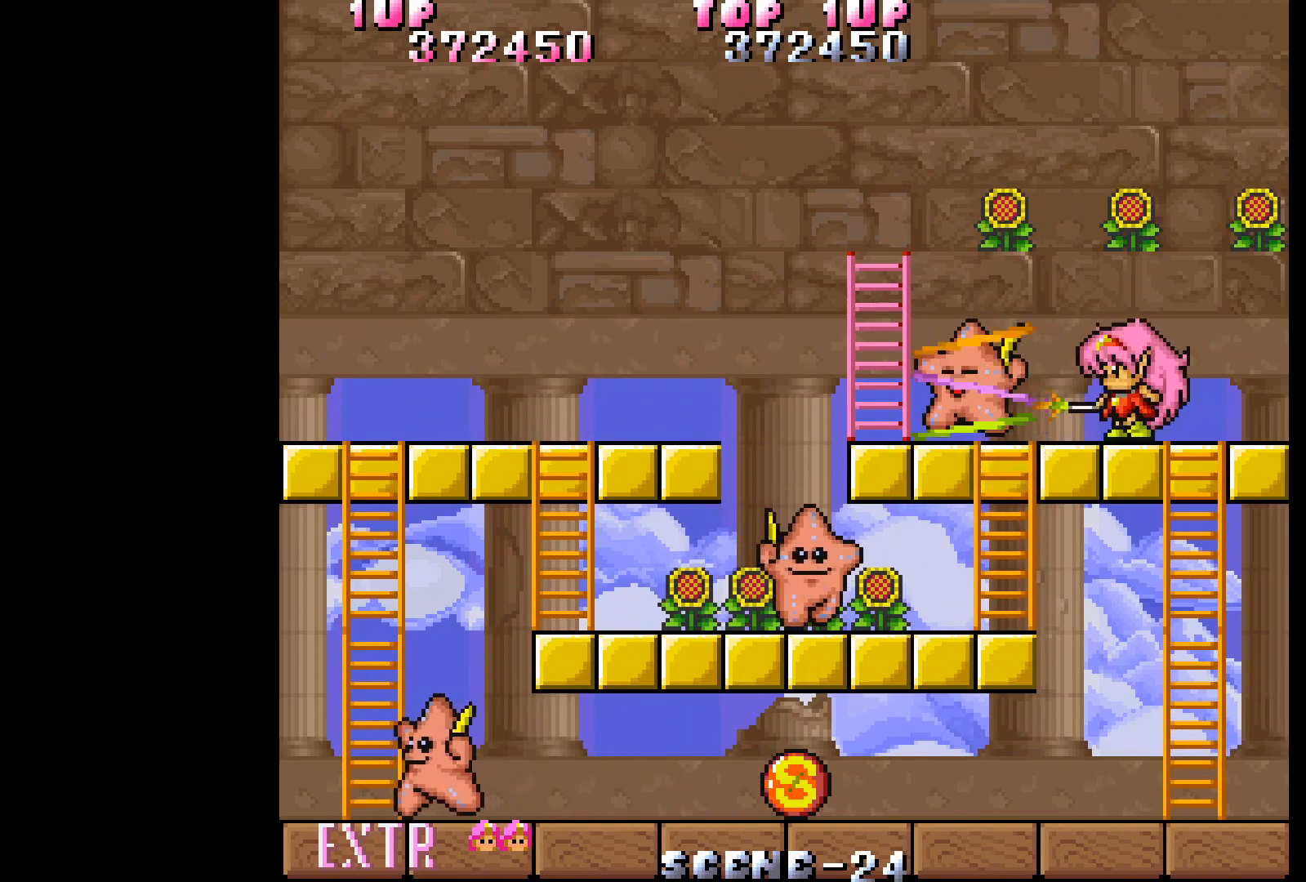
{"buttons": ["A"], "events": [[83, "A", "down"], [150, "A", "up"], [217, "A", "down"], [300, "A", "up"], [367, "A", "down"], [450, "A", "up"], [500, "A", "down"]]}
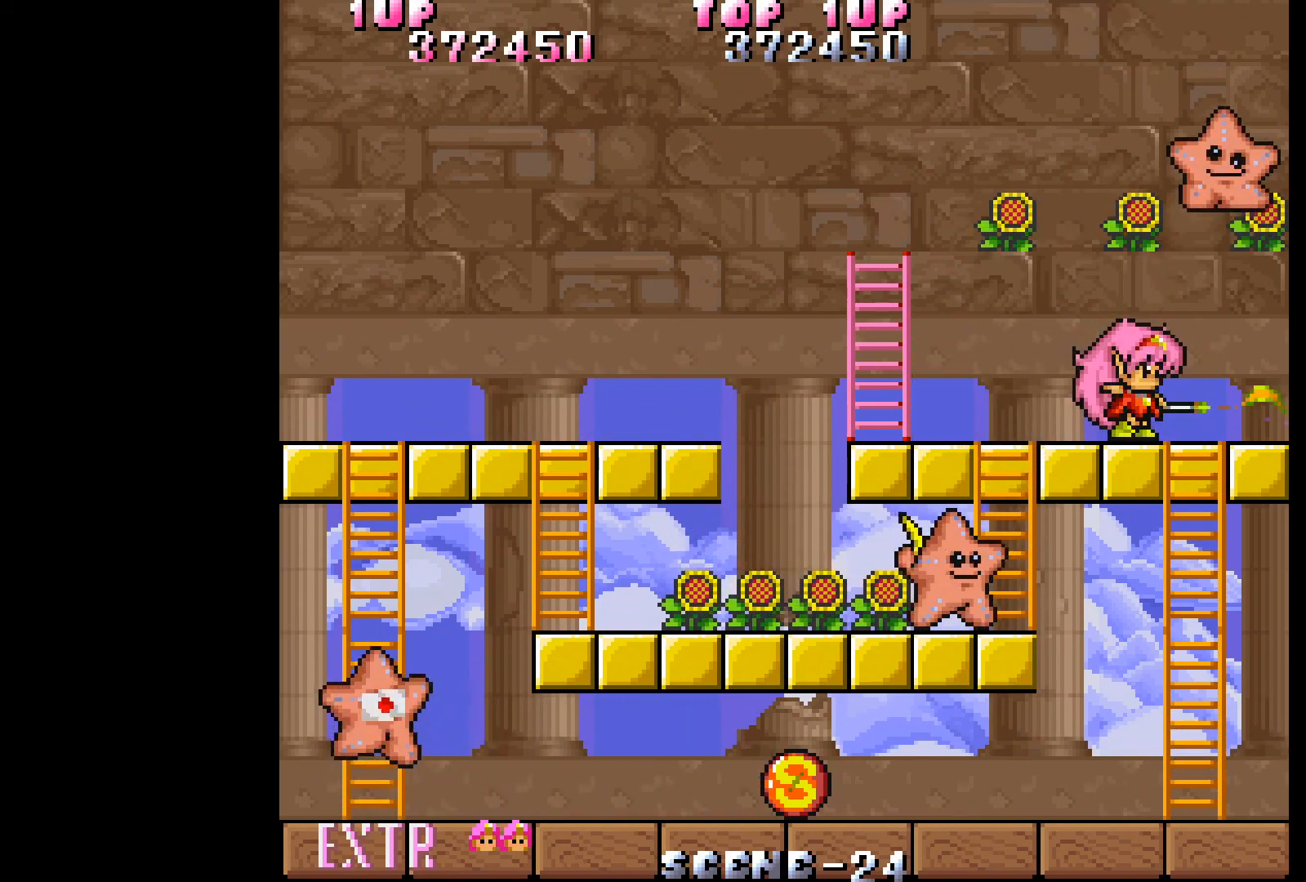
{"buttons": ["B", "DPAD_DOWN"], "events": [[67, "A", "up"], [300, "DPAD_DOWN", "down"], [467, "B", "down"]]}
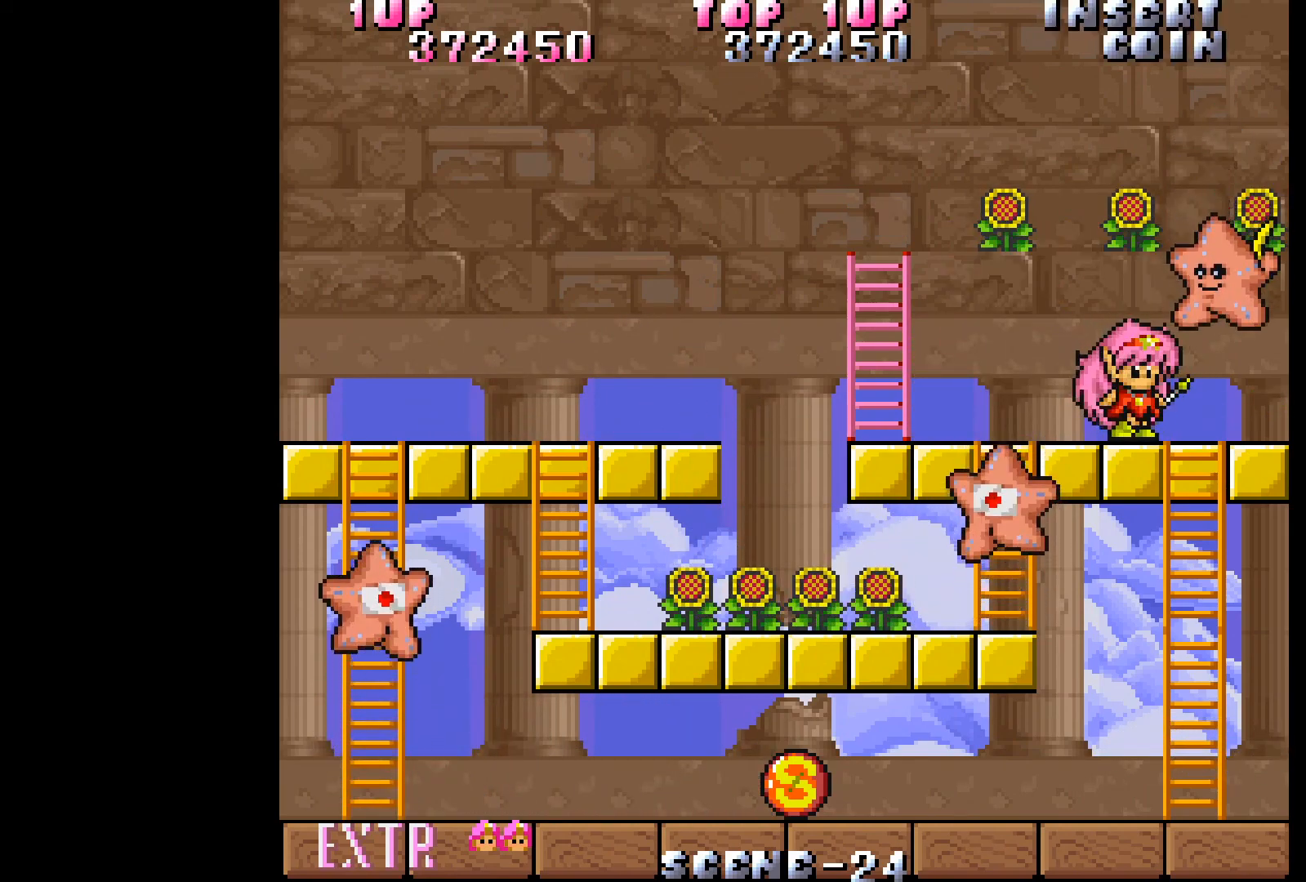
{"buttons": ["DPAD_DOWN"], "events": [[67, "B", "up"]]}
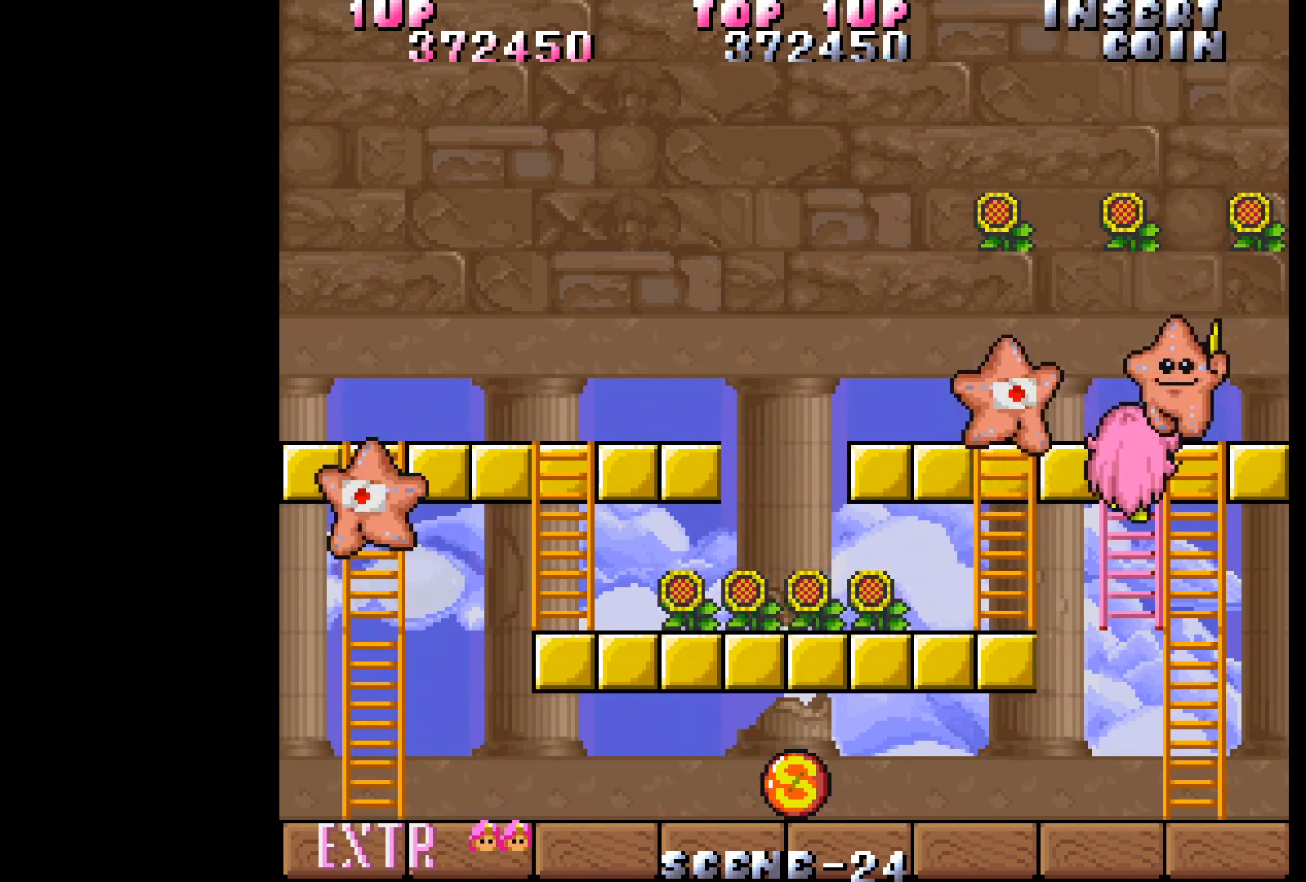
{"buttons": ["DPAD_DOWN"], "events": []}
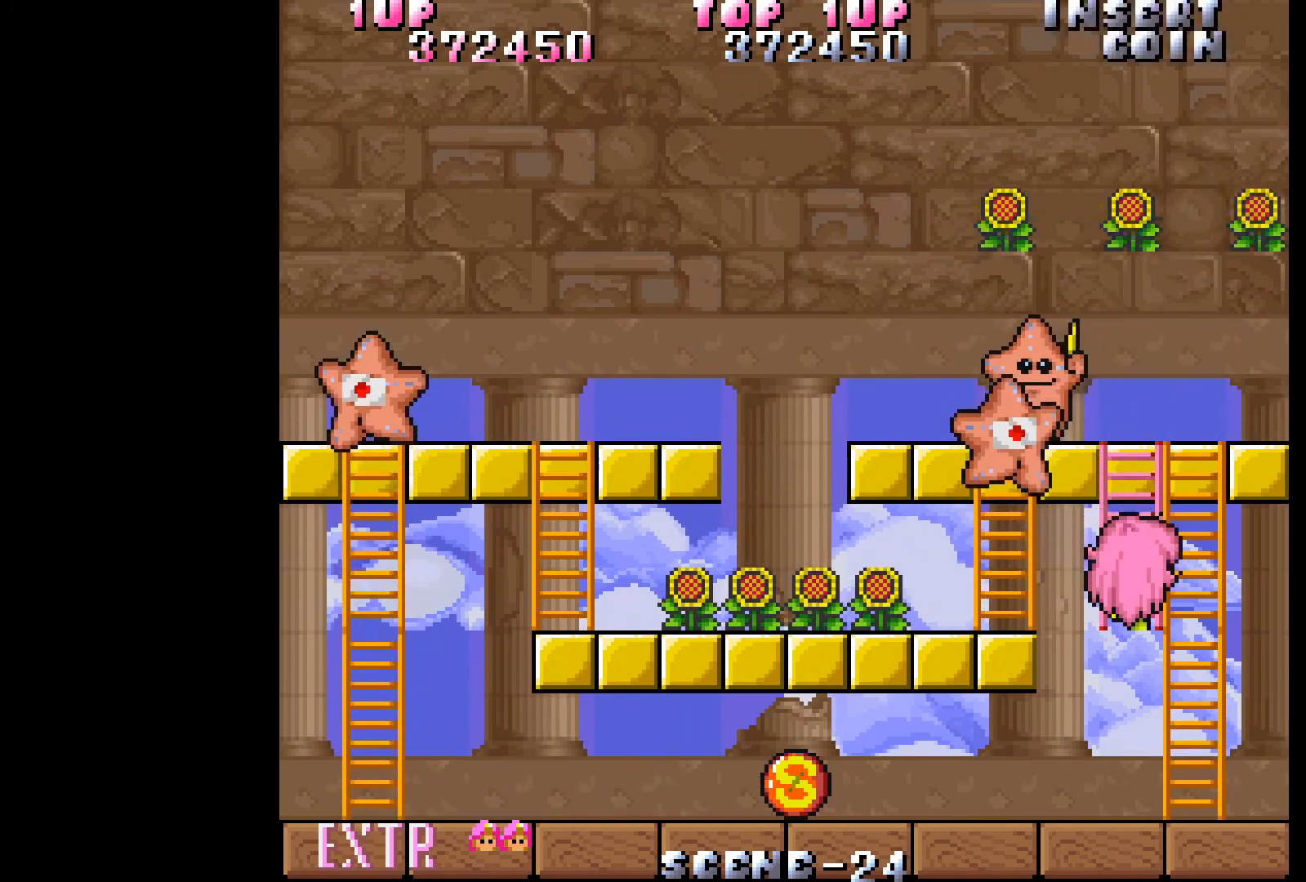
{"buttons": ["DPAD_LEFT"], "events": [[300, "DPAD_LEFT", "down"], [367, "DPAD_DOWN", "up"]]}
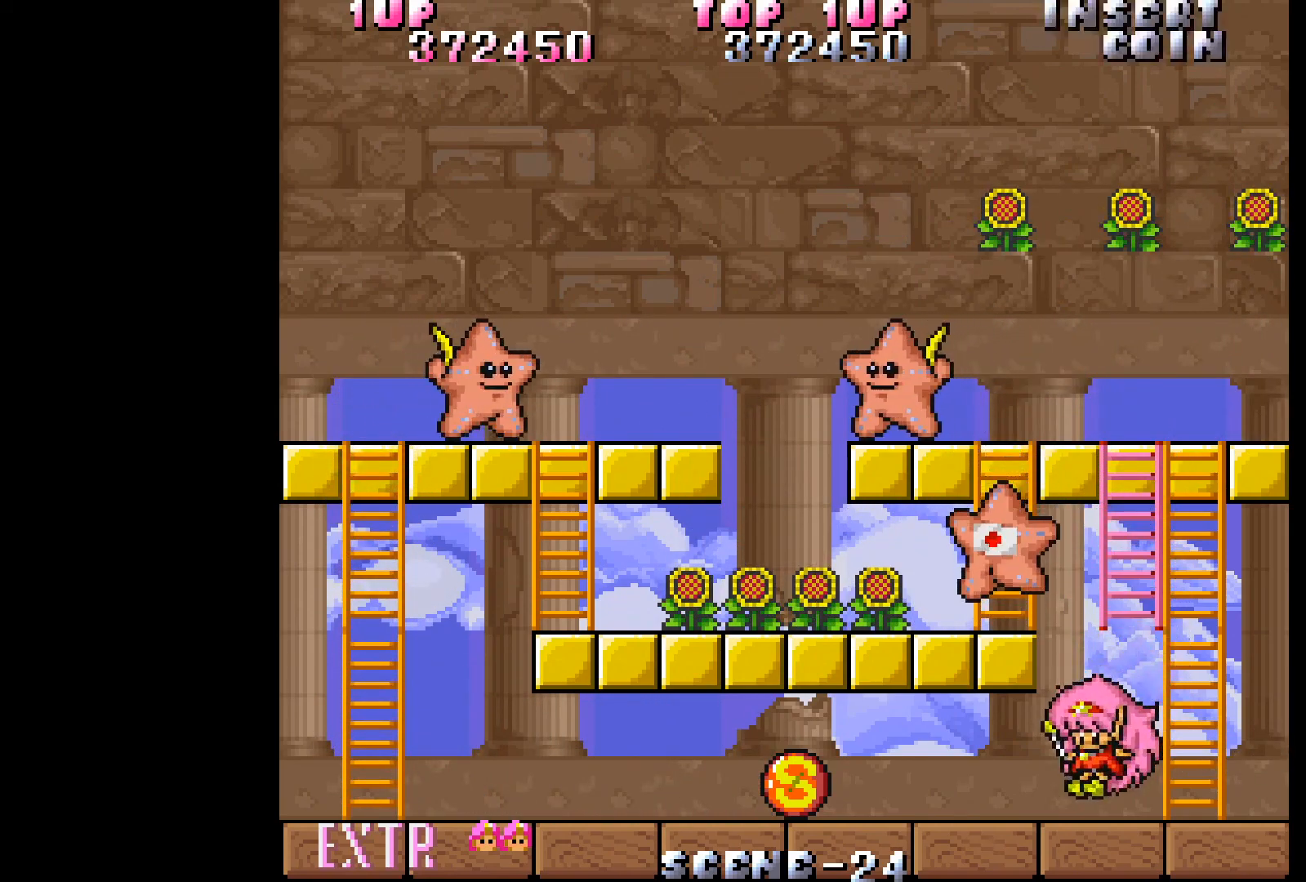
{"buttons": ["DPAD_LEFT"], "events": []}
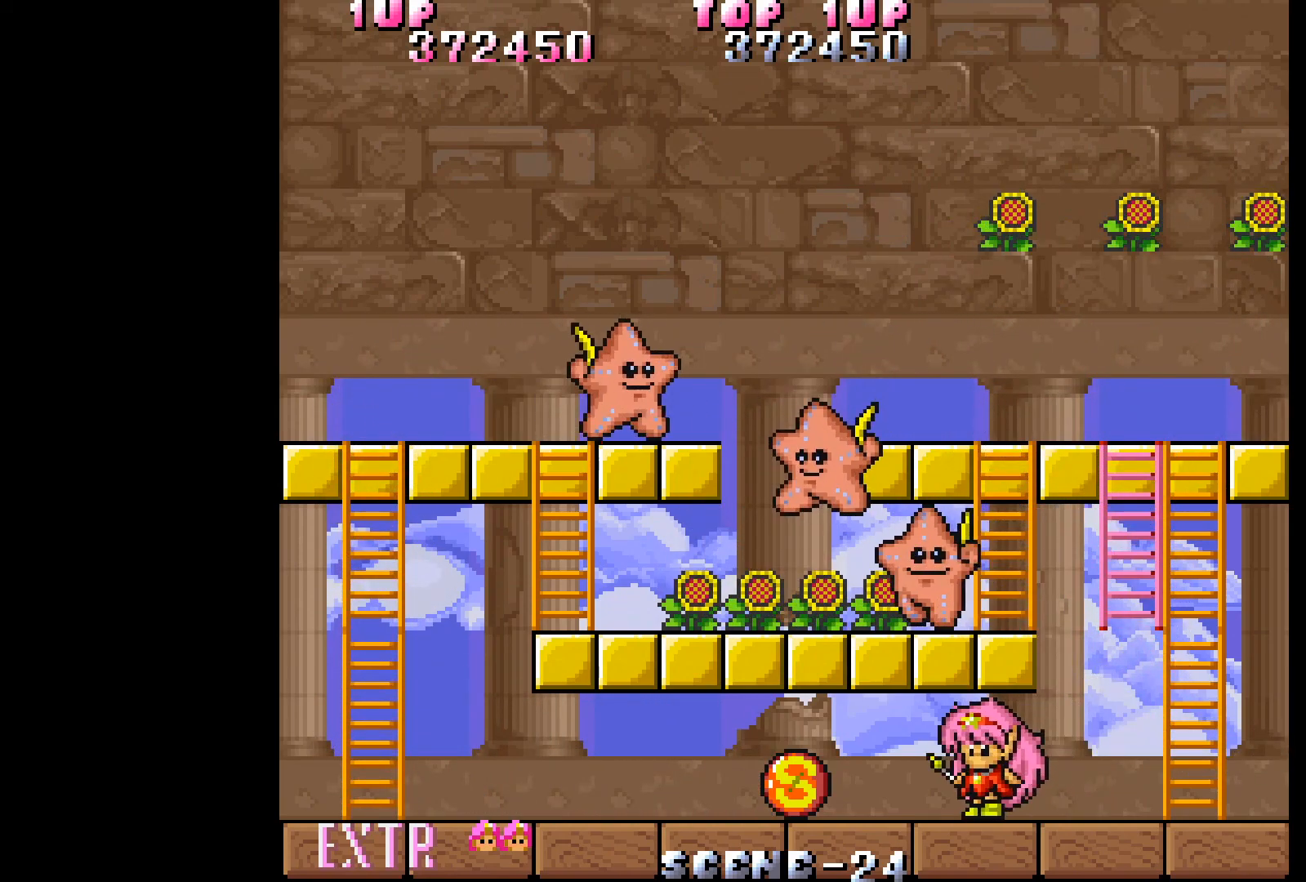
{"buttons": ["DPAD_LEFT"], "events": []}